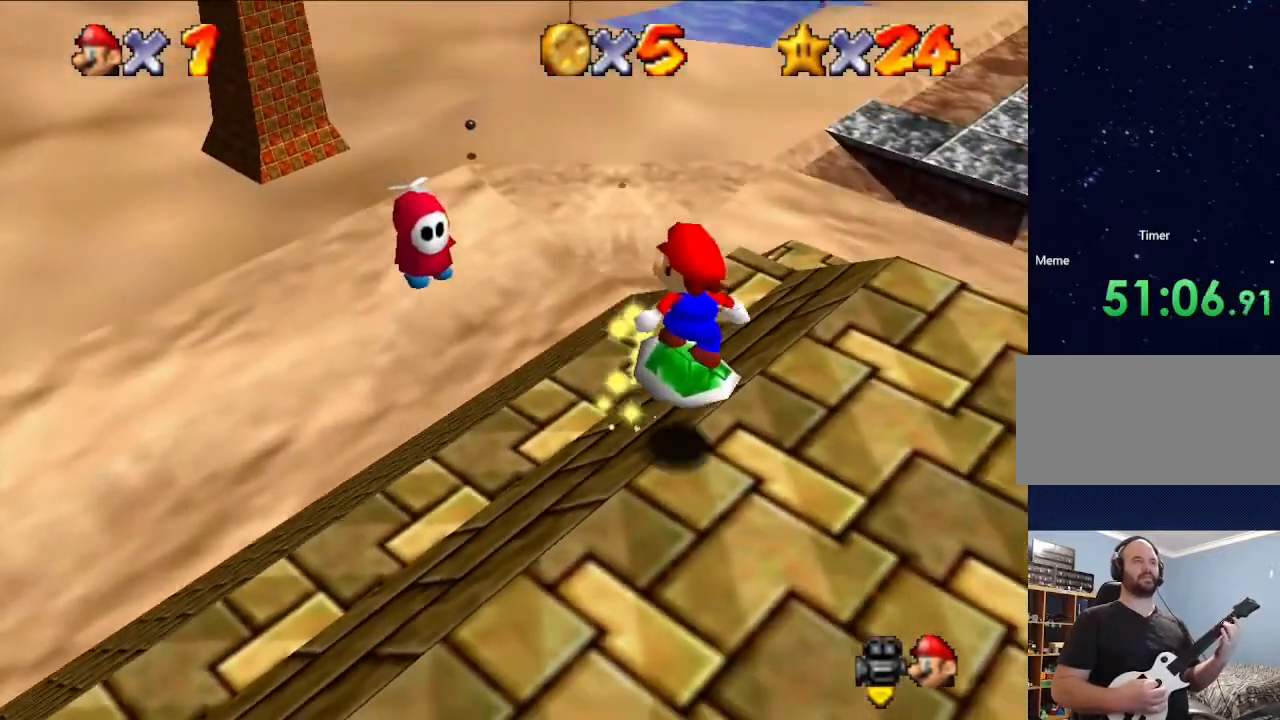
Gameplay with a controller (Nintendo layout); each line is a JSON object with the inputs held at the frame after it. "events" lists button and stick changes between this image and that frame as [ms after this image, input, new state], when the widget could be followed in between. Not read: L3 R3.
{"buttons": ["A"], "left_stick": "down", "events": [[233, "A", "down"]]}
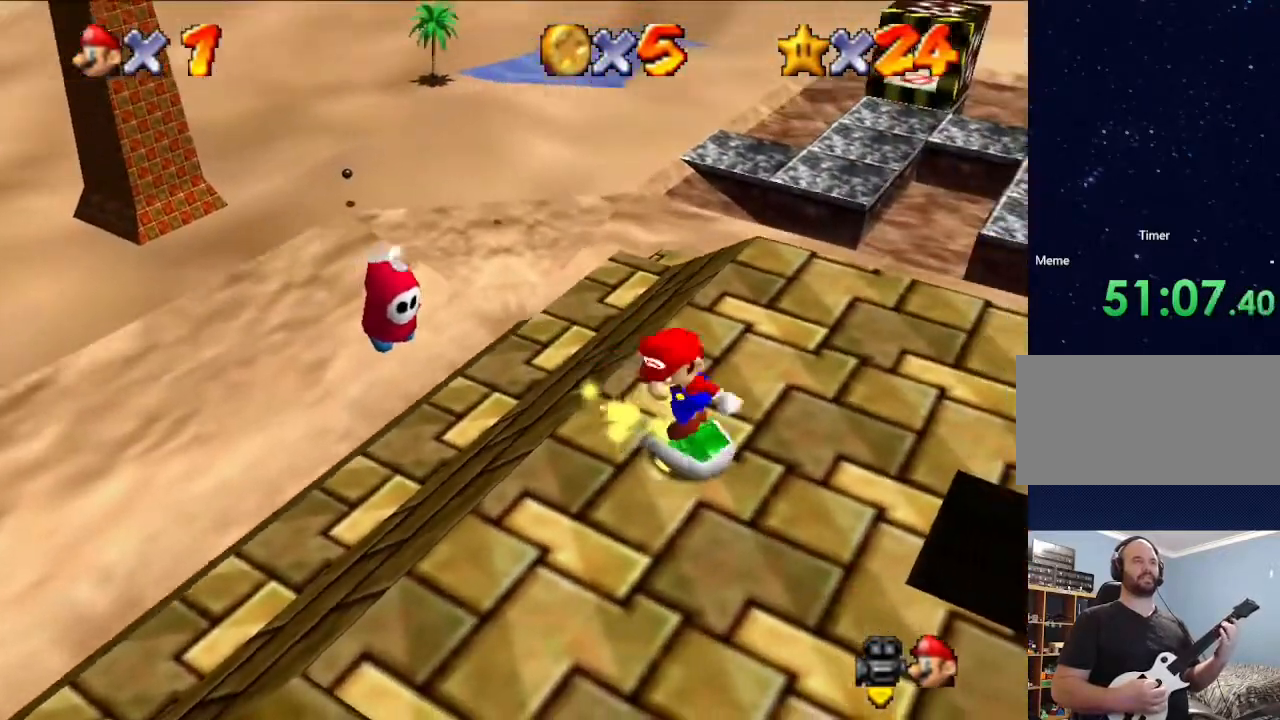
{"buttons": [], "left_stick": "down", "events": [[67, "A", "up"], [167, "left_stick", "center"], [233, "A", "down"], [267, "left_stick", "down"], [500, "A", "up"]]}
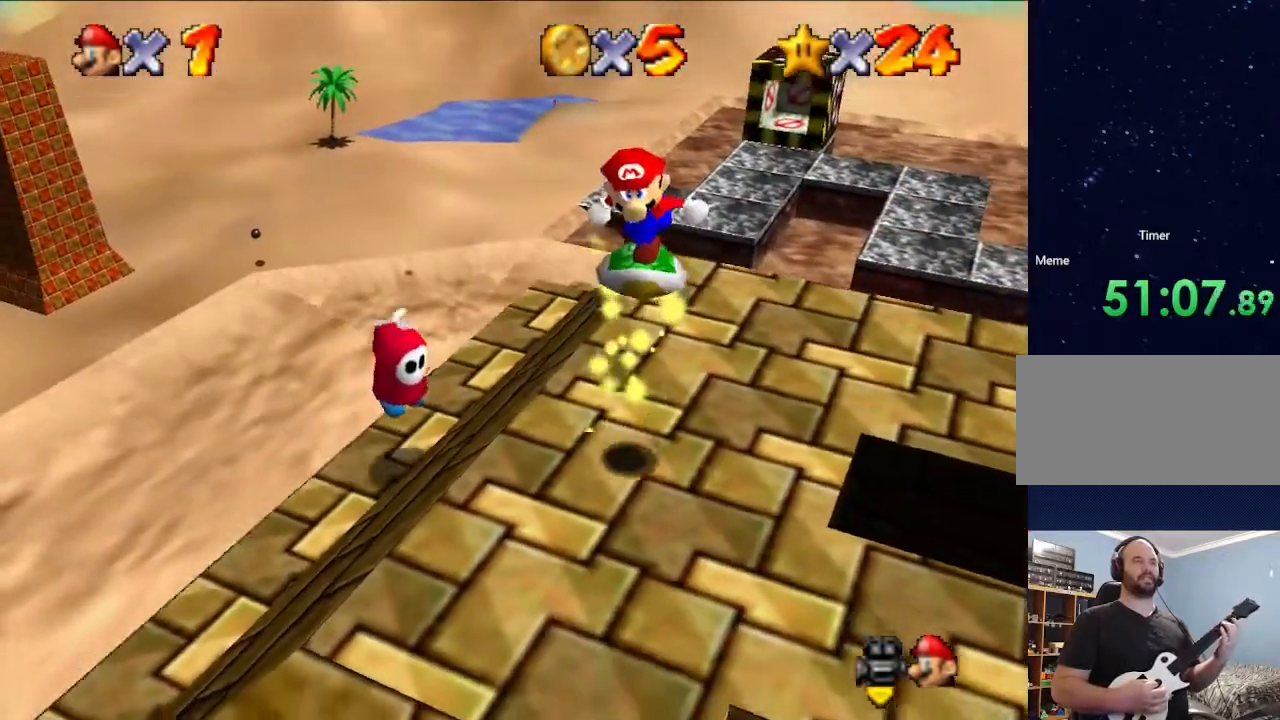
{"buttons": [], "left_stick": "up-right", "events": [[233, "left_stick", "center"], [467, "left_stick", "up-right"]]}
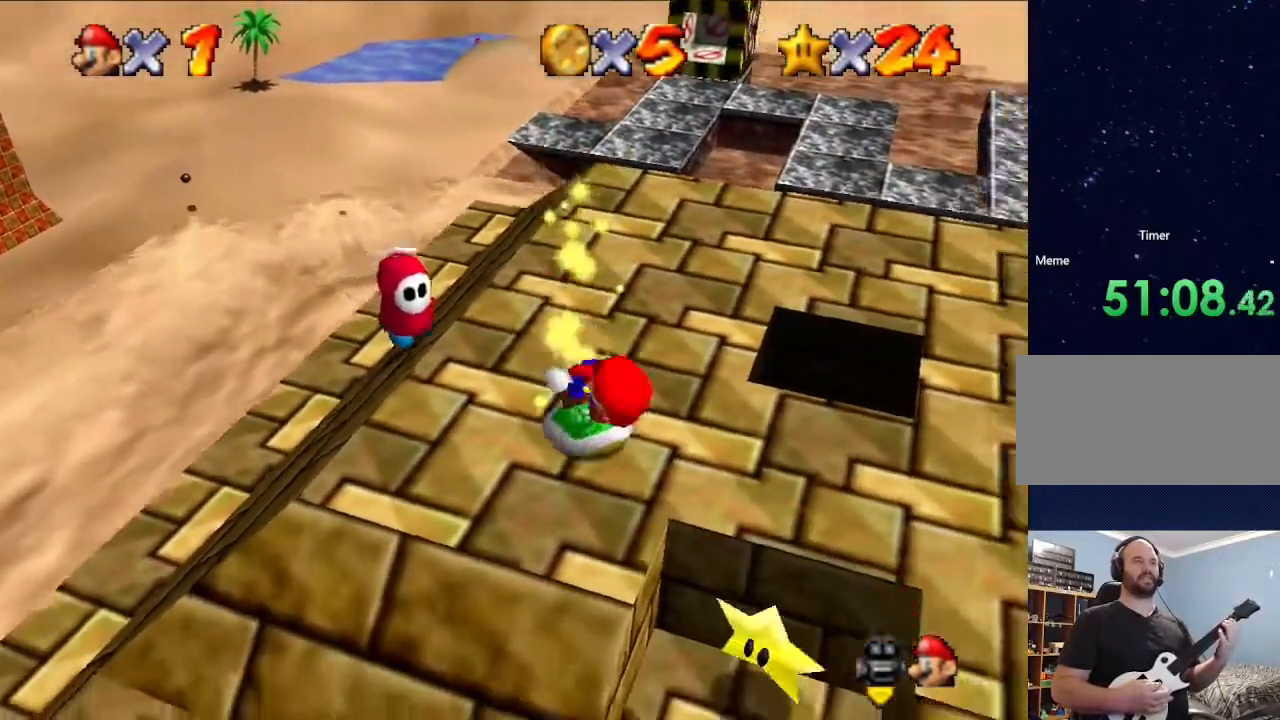
{"buttons": [], "left_stick": "center", "events": [[433, "left_stick", "center"]]}
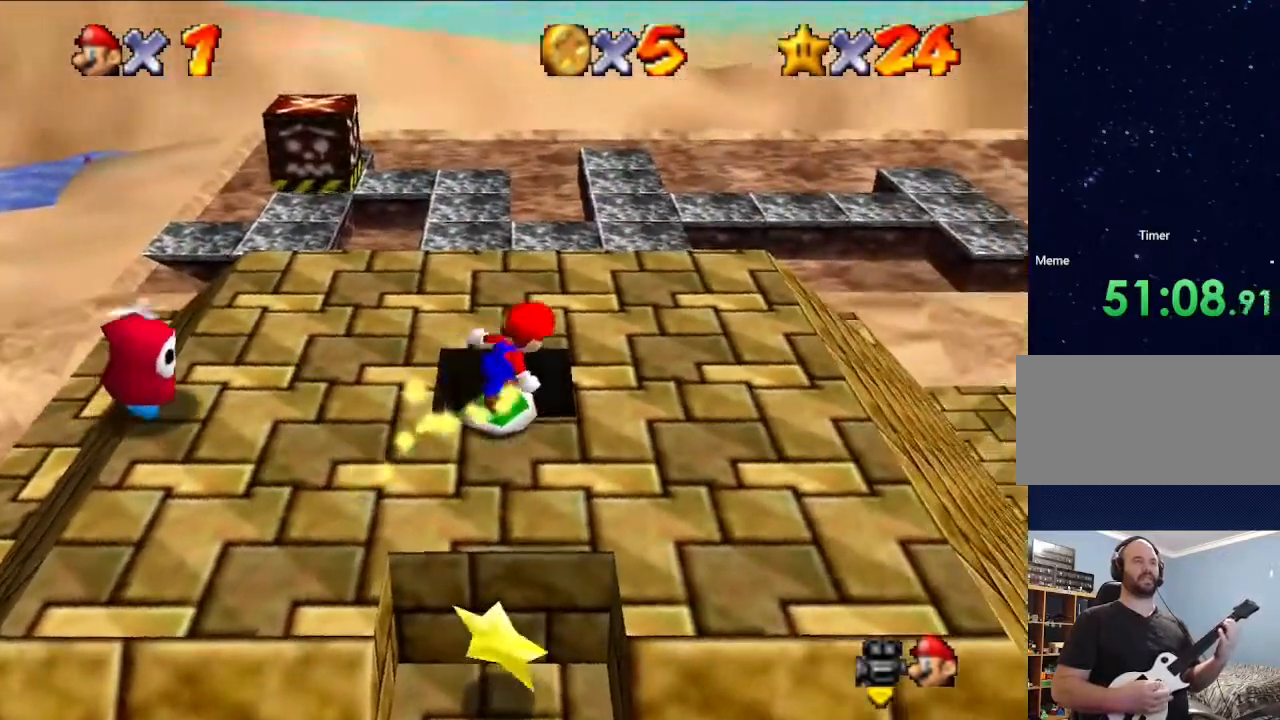
{"buttons": [], "left_stick": "center", "events": []}
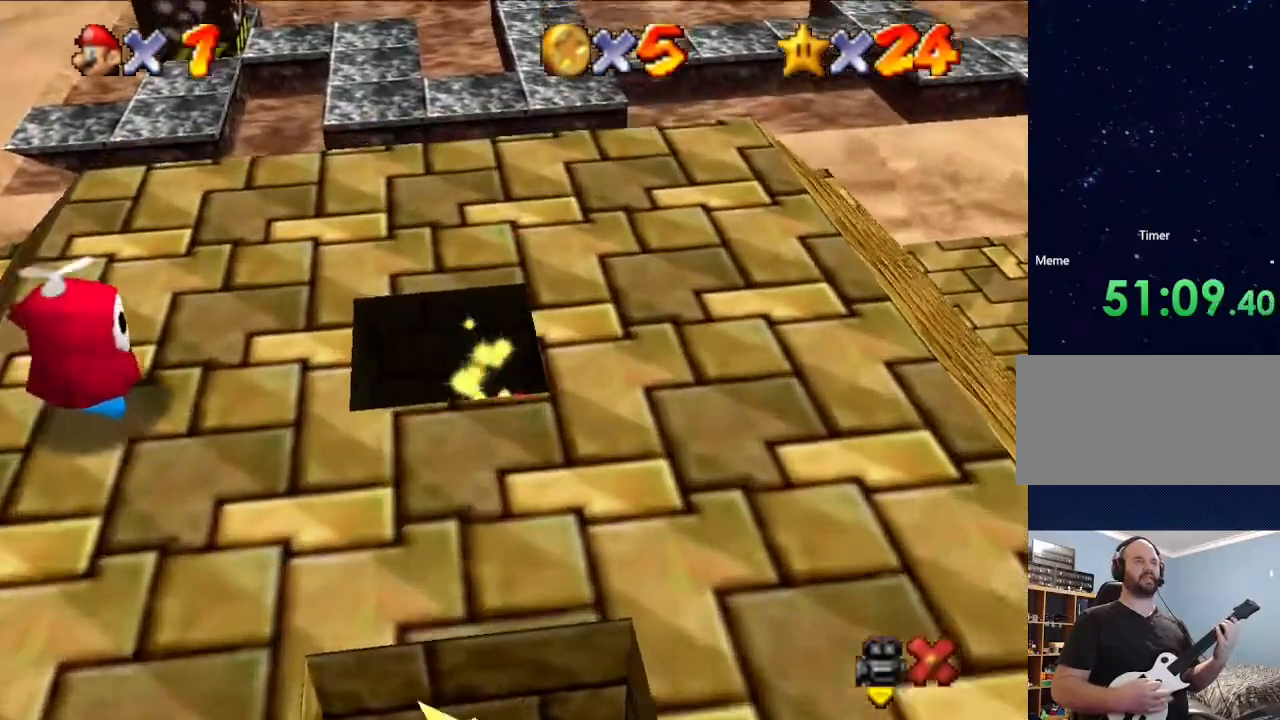
{"buttons": [], "left_stick": "center", "events": []}
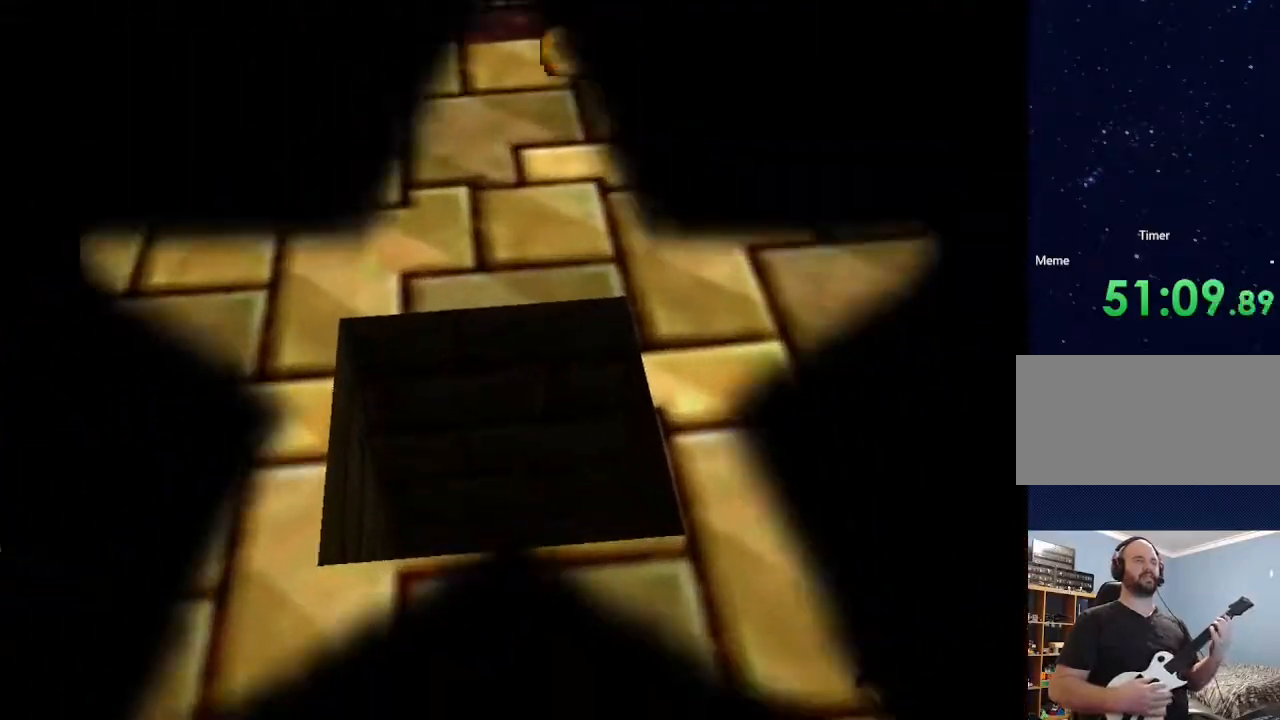
{"buttons": [], "left_stick": "center", "events": []}
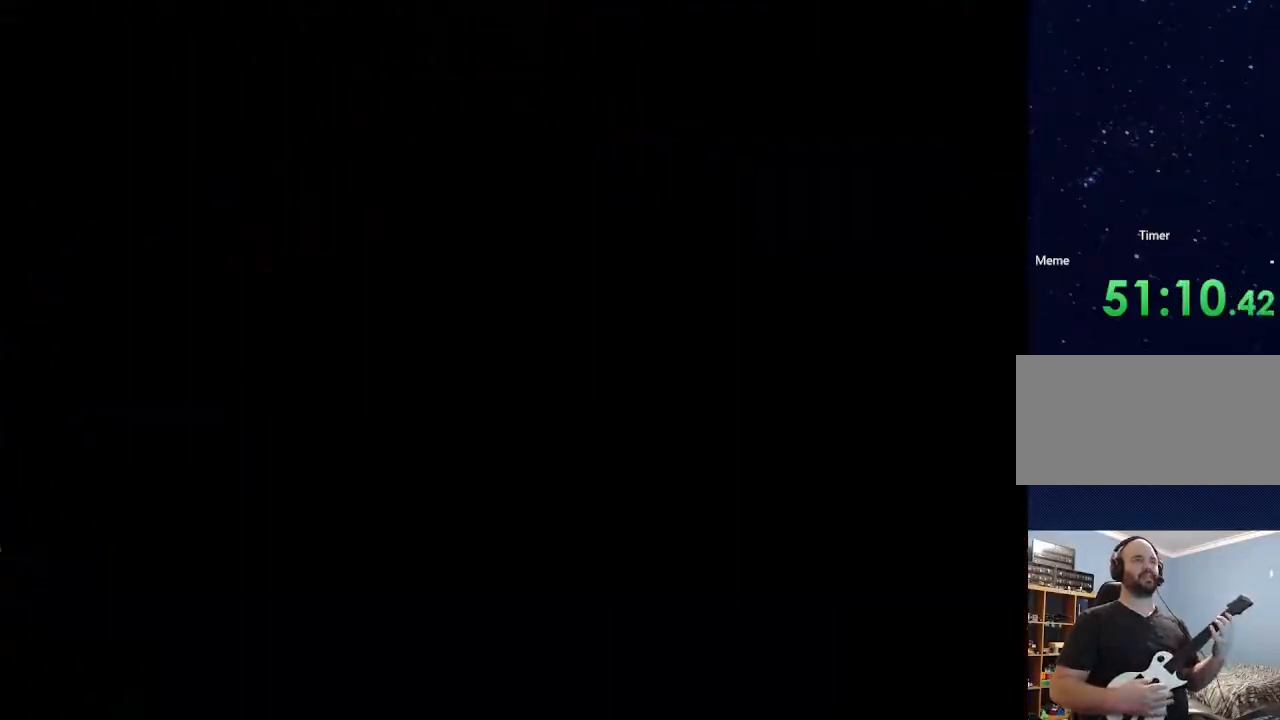
{"buttons": [], "left_stick": "center", "events": []}
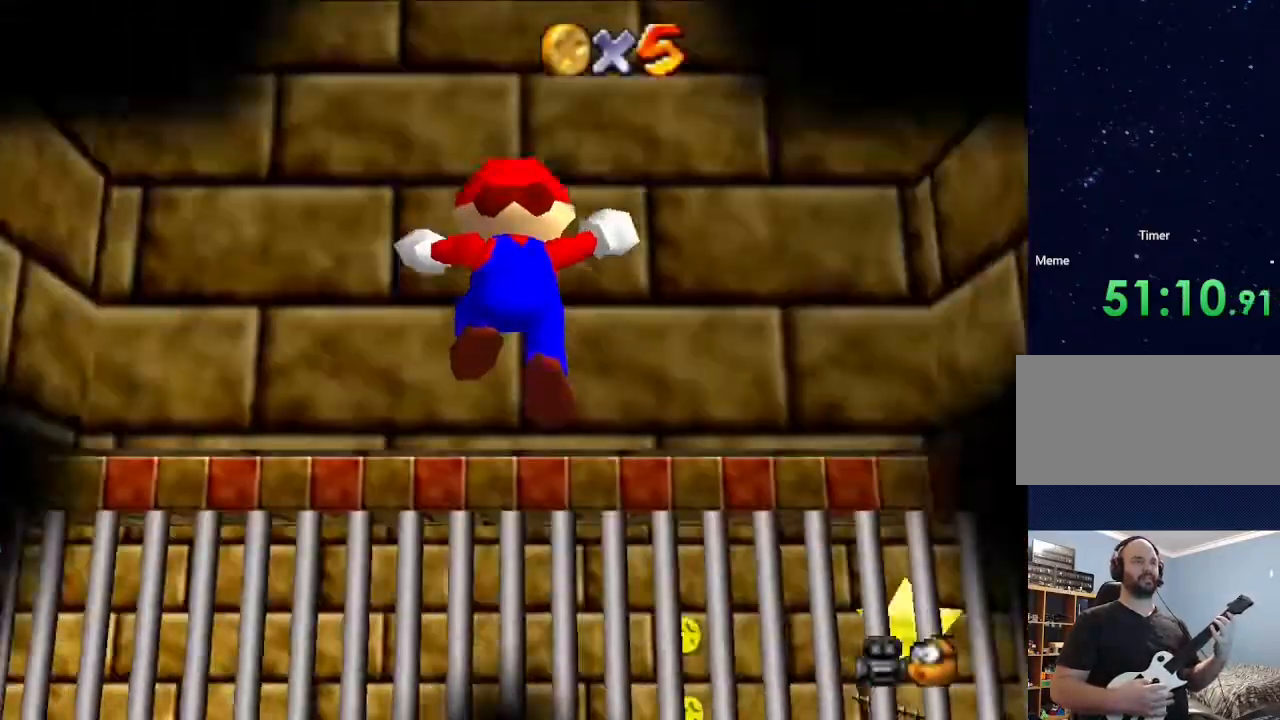
{"buttons": [], "left_stick": "center", "events": []}
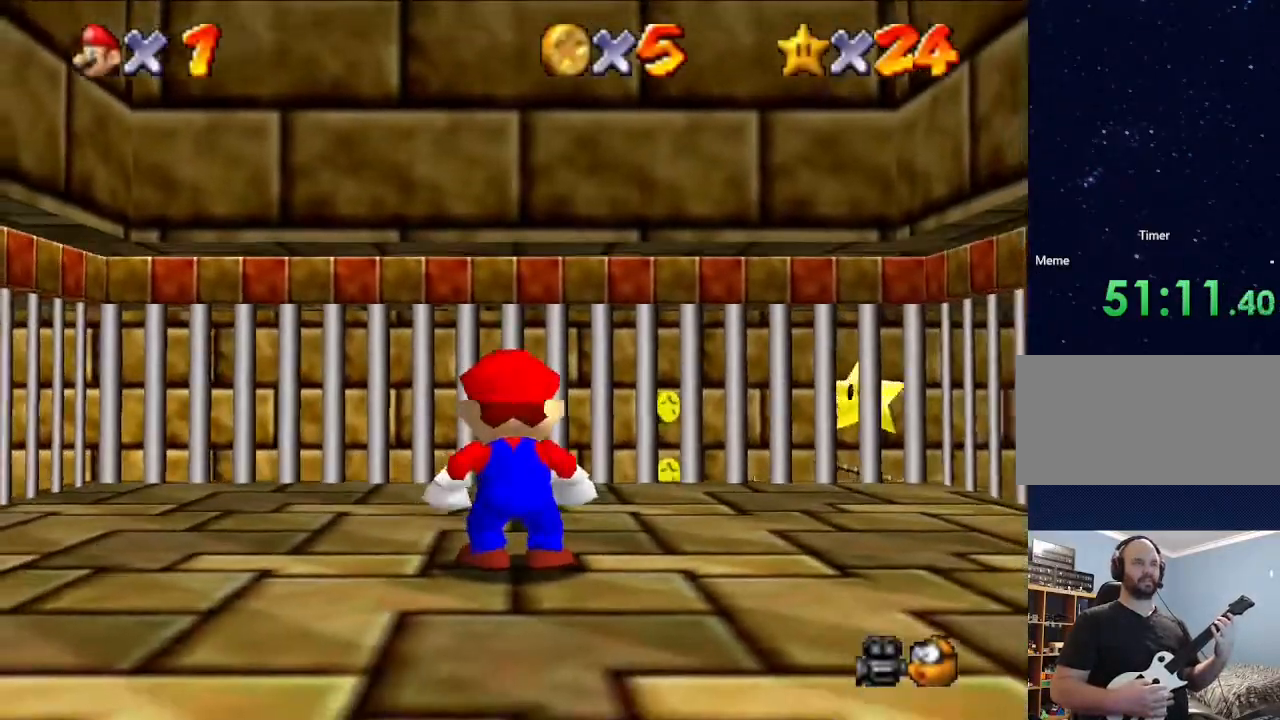
{"buttons": [], "left_stick": "center", "events": []}
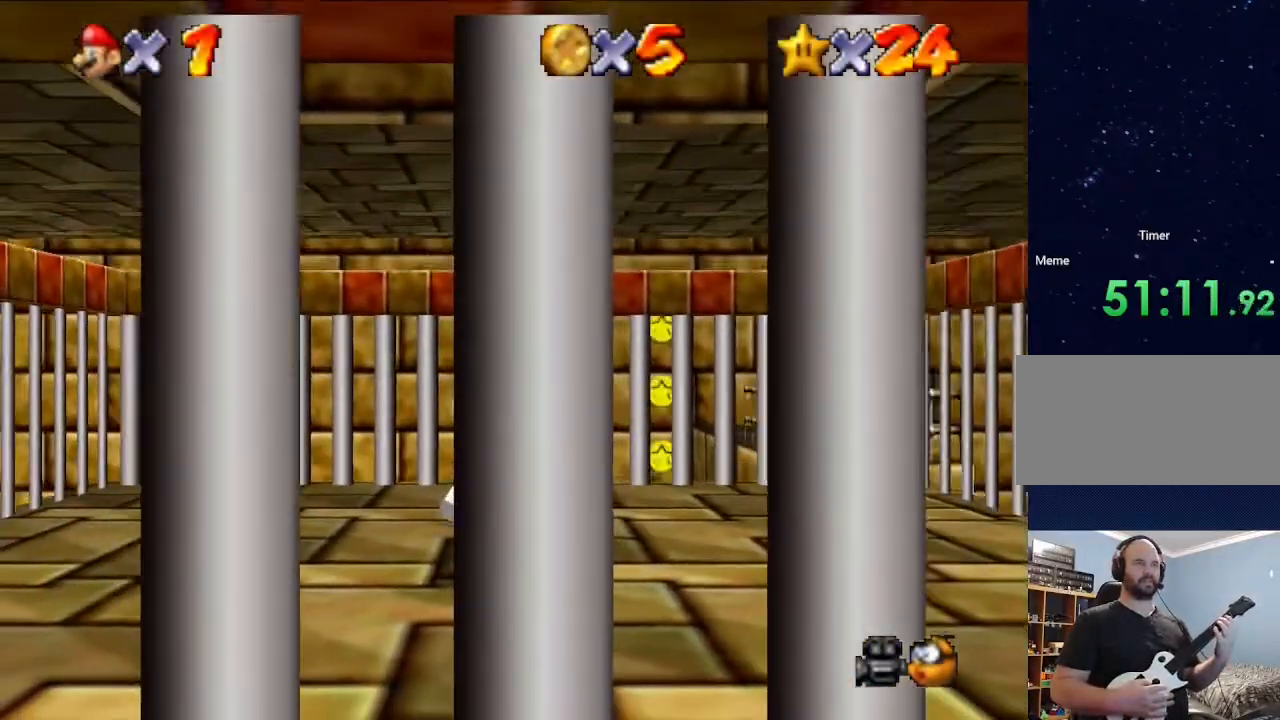
{"buttons": ["Z"], "left_stick": "up", "events": [[33, "left_stick", "up"], [433, "Z", "down"]]}
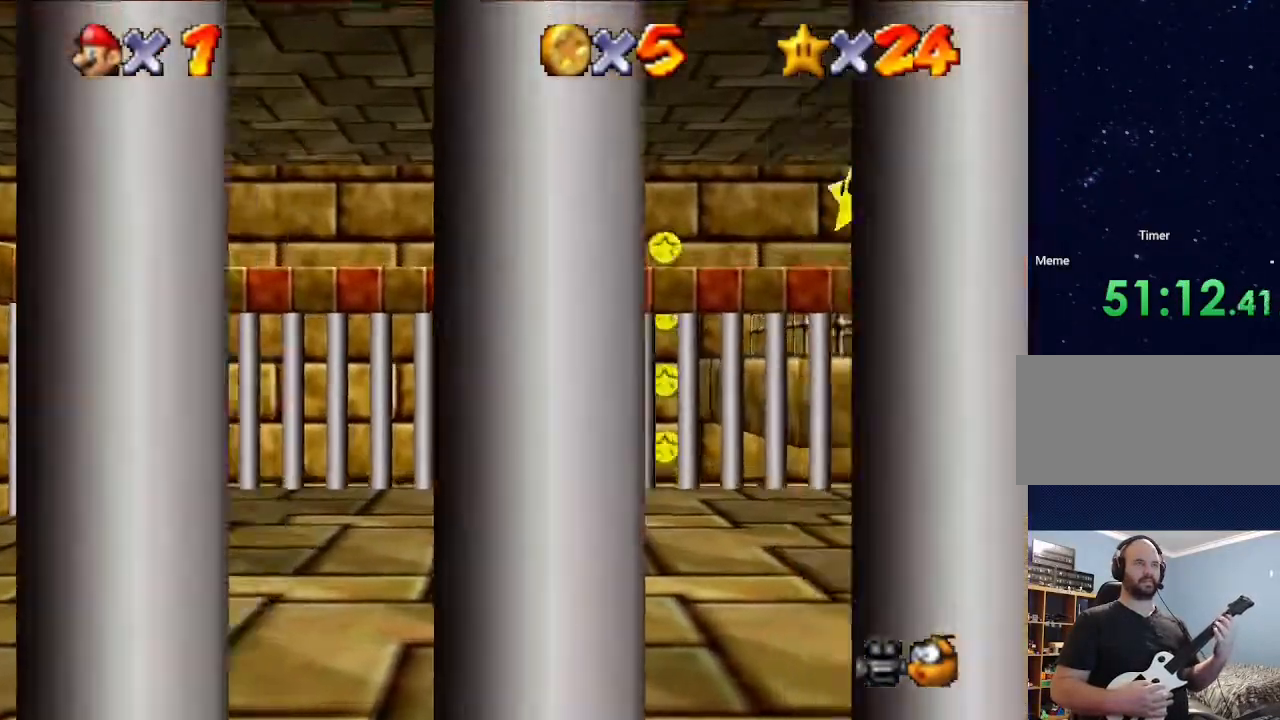
{"buttons": [], "left_stick": "up", "events": [[33, "A", "down"], [467, "Z", "up"], [500, "A", "up"]]}
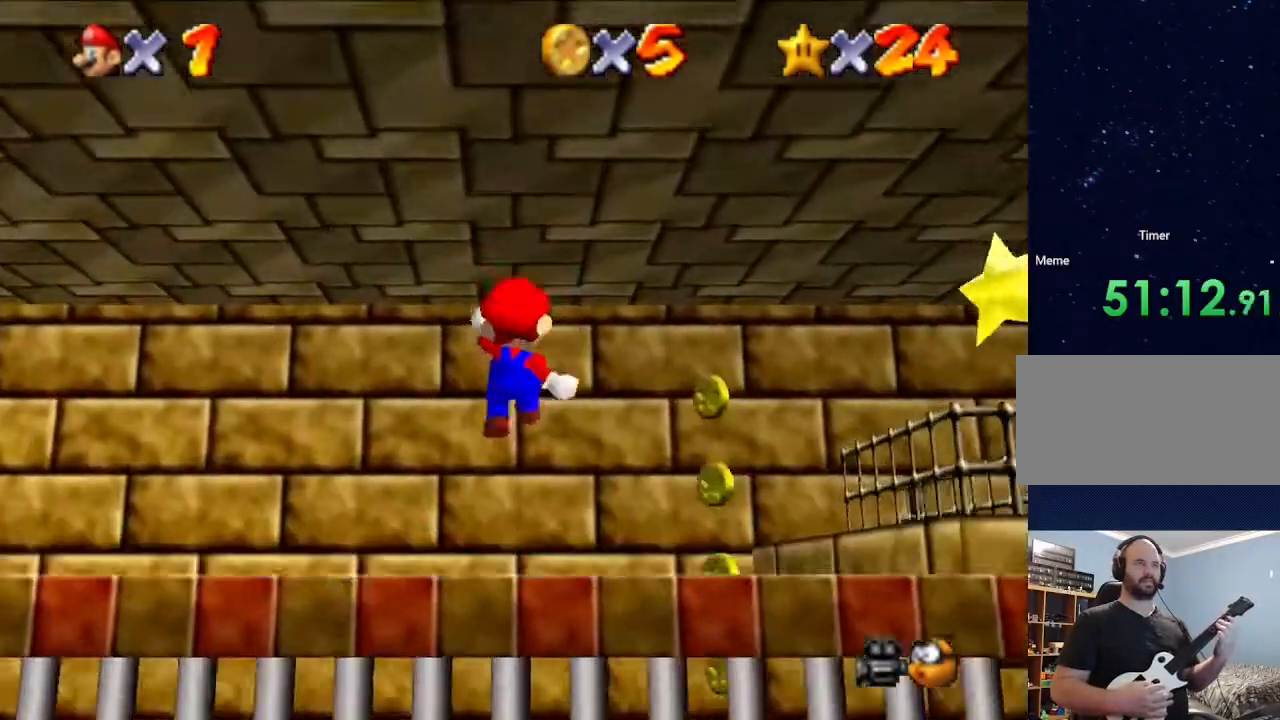
{"buttons": [], "left_stick": "down", "events": [[33, "left_stick", "center"], [333, "left_stick", "down"]]}
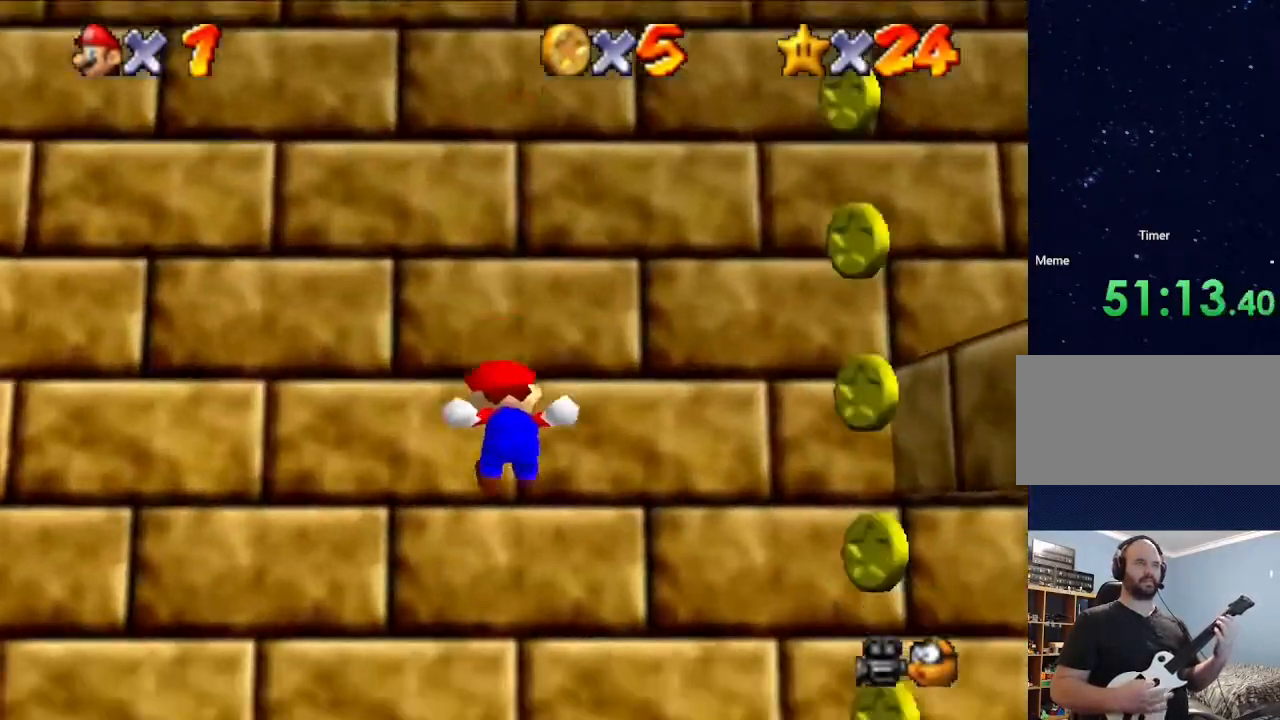
{"buttons": [], "left_stick": "center", "events": [[133, "left_stick", "center"]]}
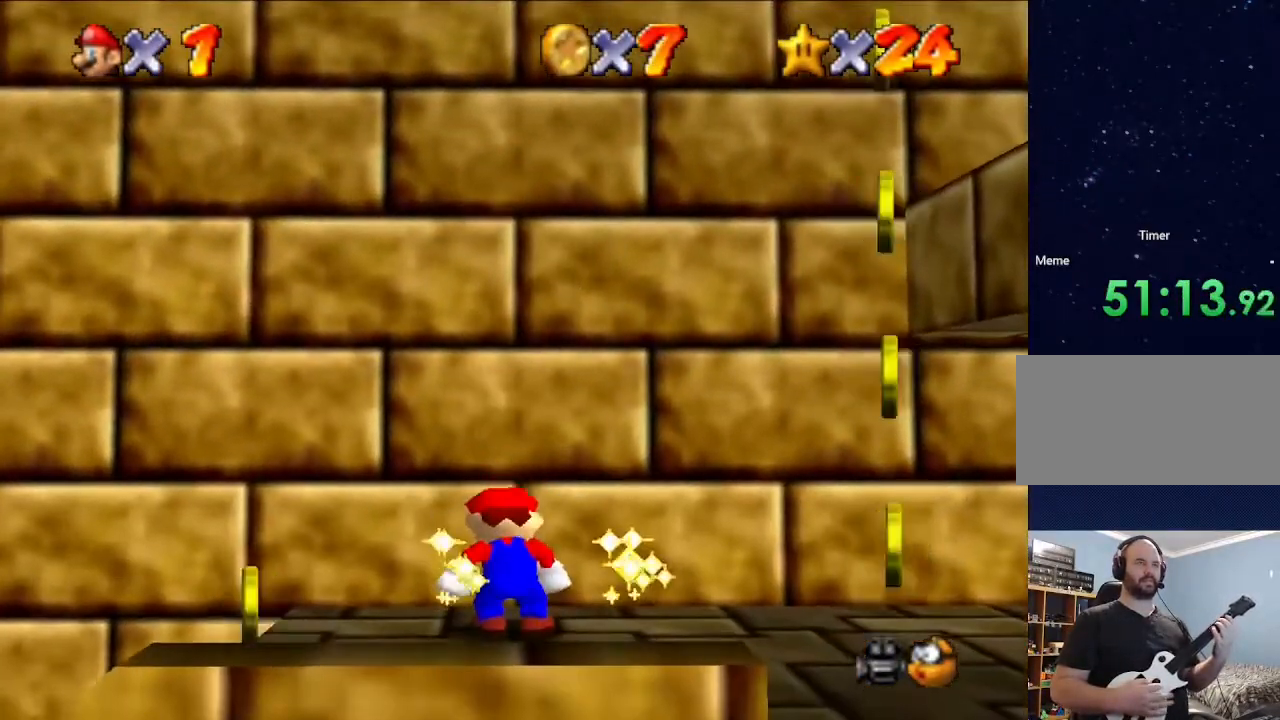
{"buttons": [], "left_stick": "center", "events": []}
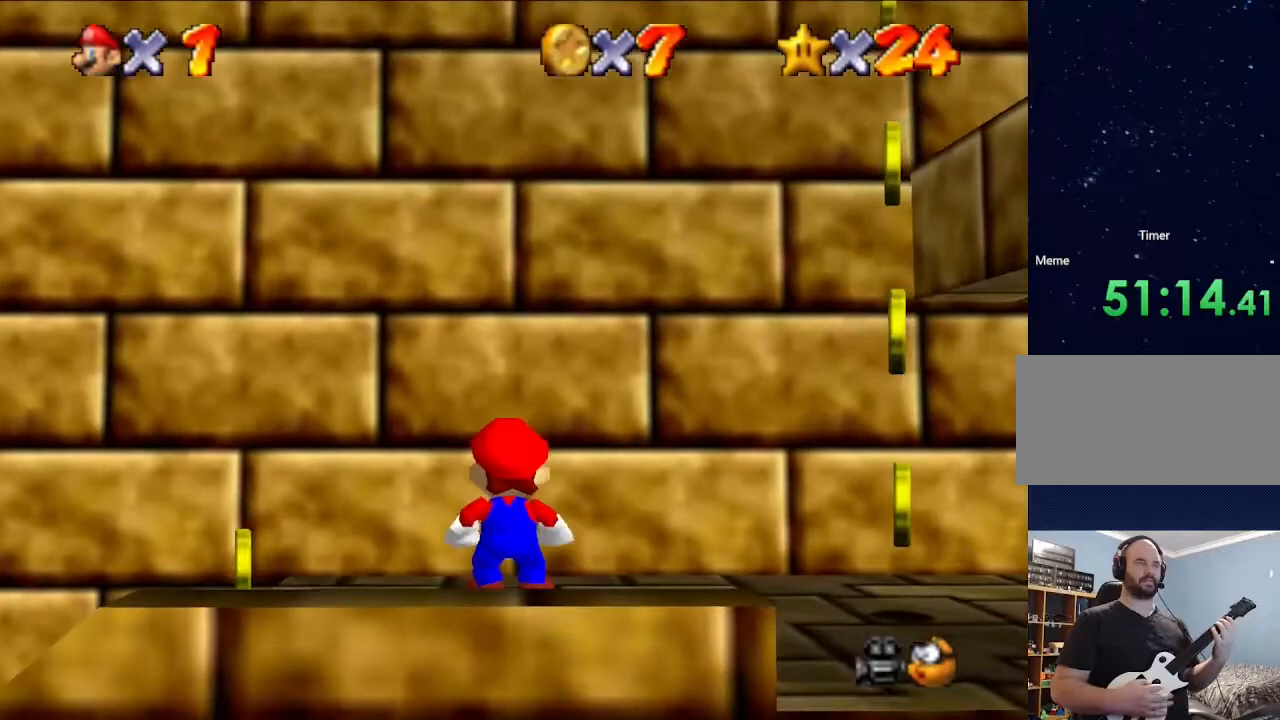
{"buttons": [], "left_stick": "center", "events": [[67, "left_stick", "right"], [167, "left_stick", "center"]]}
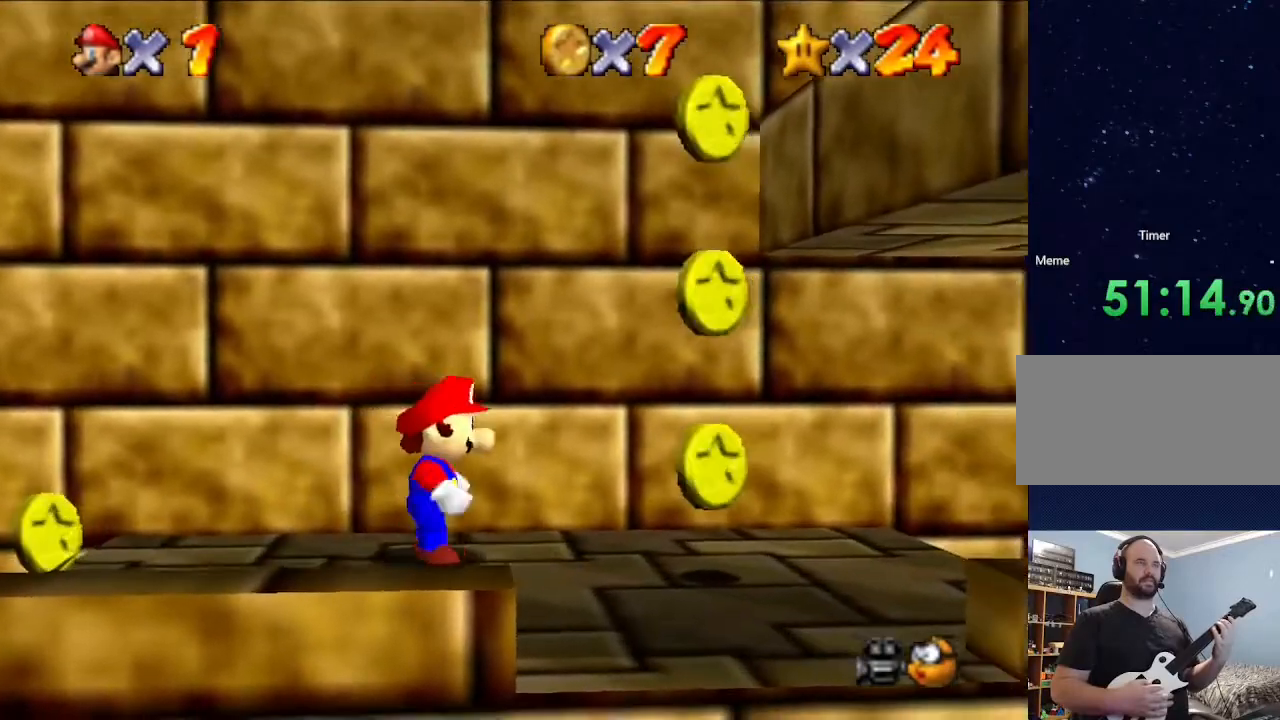
{"buttons": [], "left_stick": "center", "events": [[200, "A", "down"], [367, "A", "up"]]}
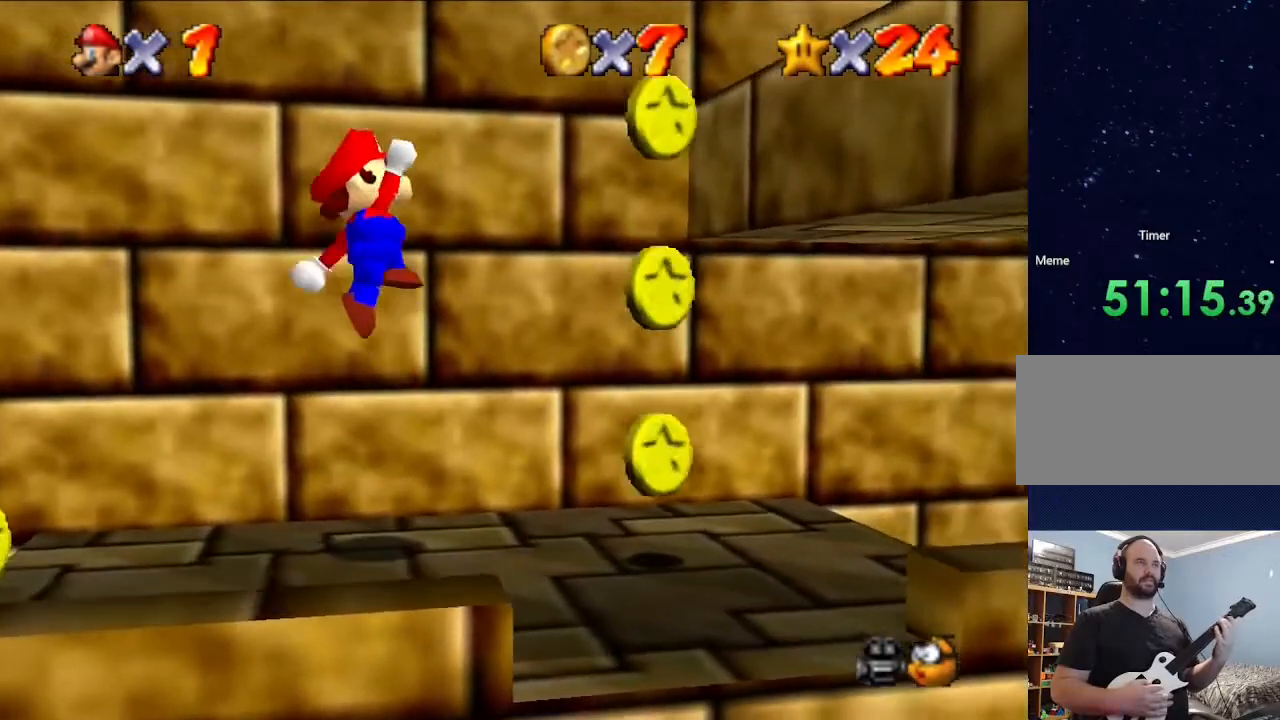
{"buttons": ["A"], "left_stick": "right", "events": [[33, "A", "down"], [333, "left_stick", "right"]]}
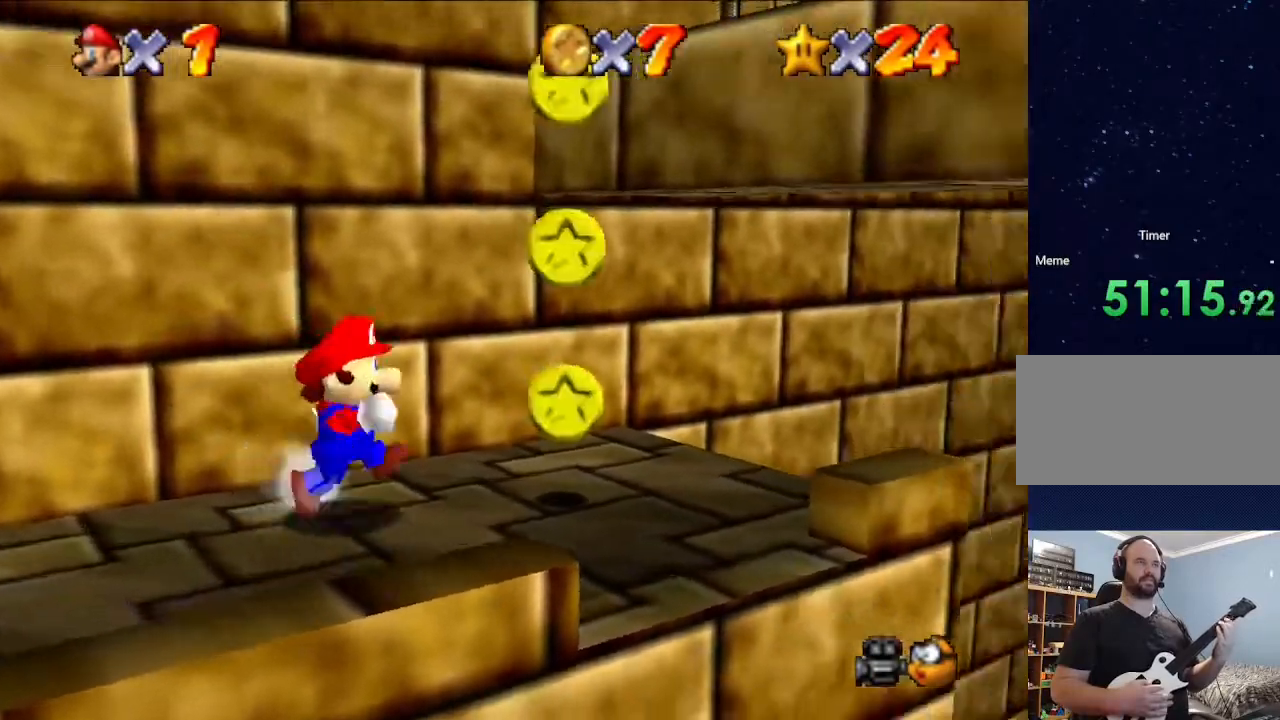
{"buttons": [], "left_stick": "center", "events": [[200, "left_stick", "center"], [233, "A", "up"]]}
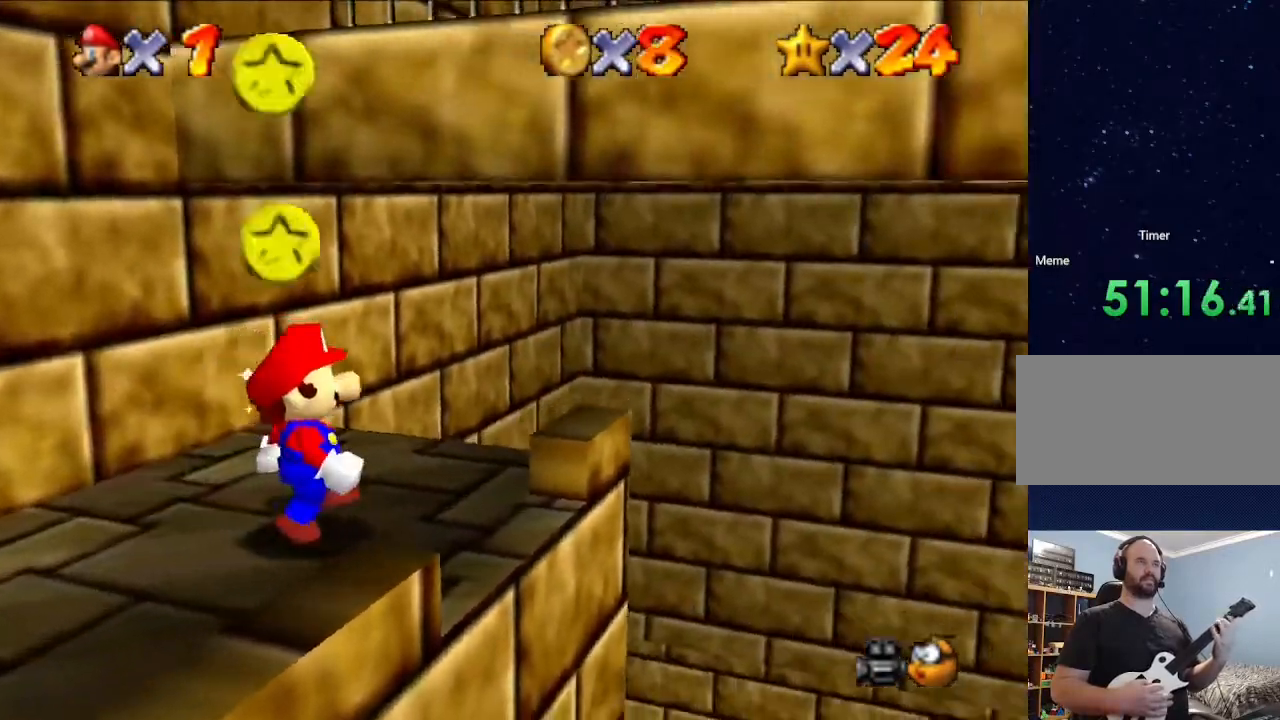
{"buttons": [], "left_stick": "center", "events": []}
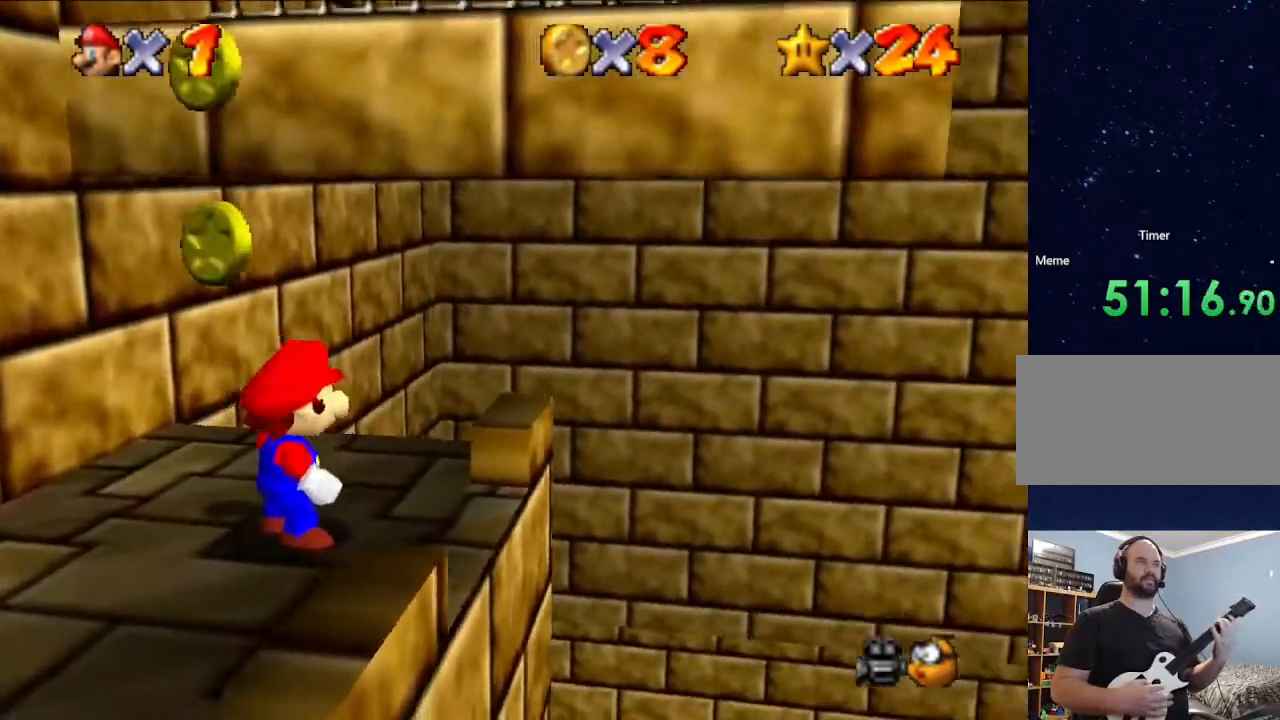
{"buttons": [], "left_stick": "center", "events": []}
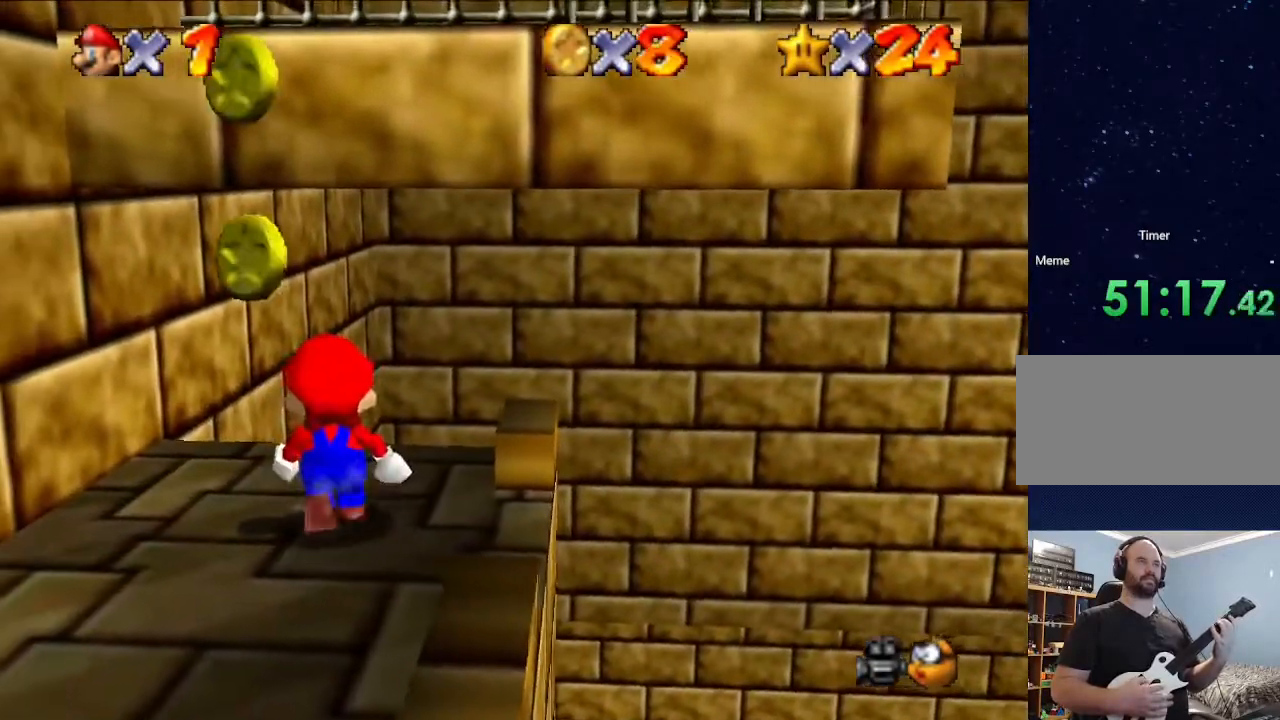
{"buttons": [], "left_stick": "center", "events": [[133, "A", "down"], [300, "A", "up"]]}
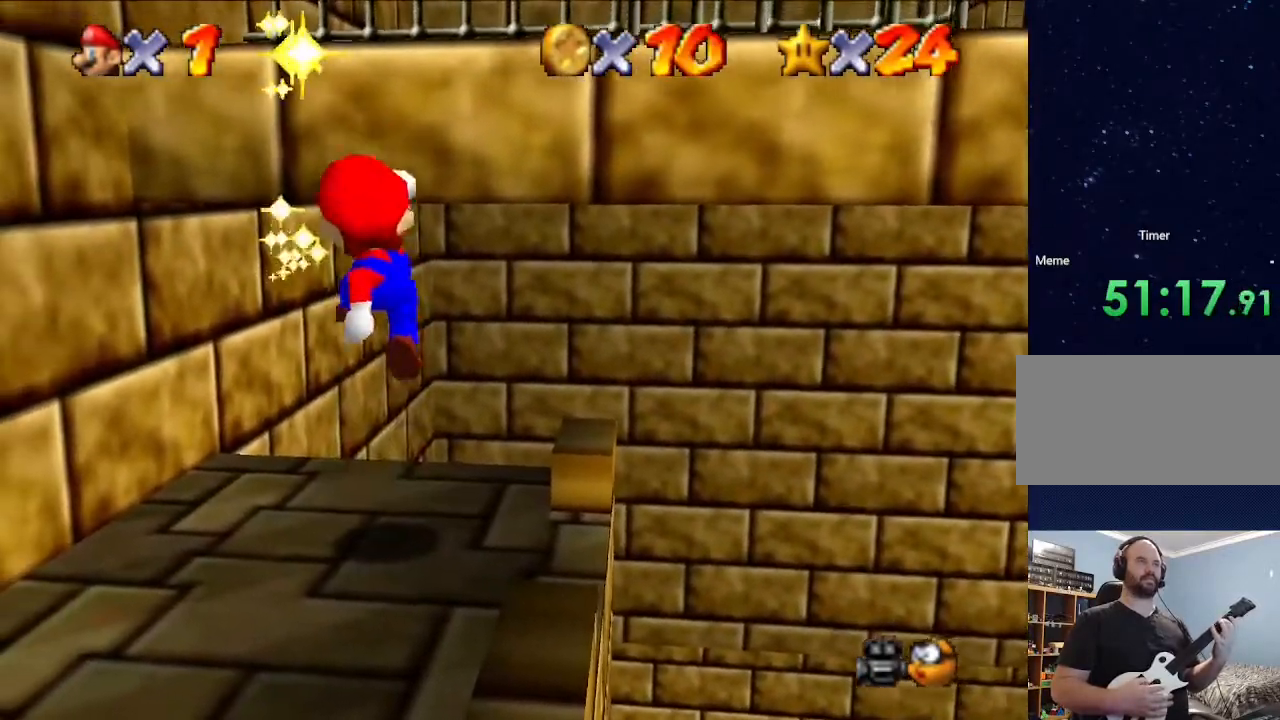
{"buttons": ["A"], "left_stick": "up", "events": [[67, "left_stick", "up"], [267, "A", "down"]]}
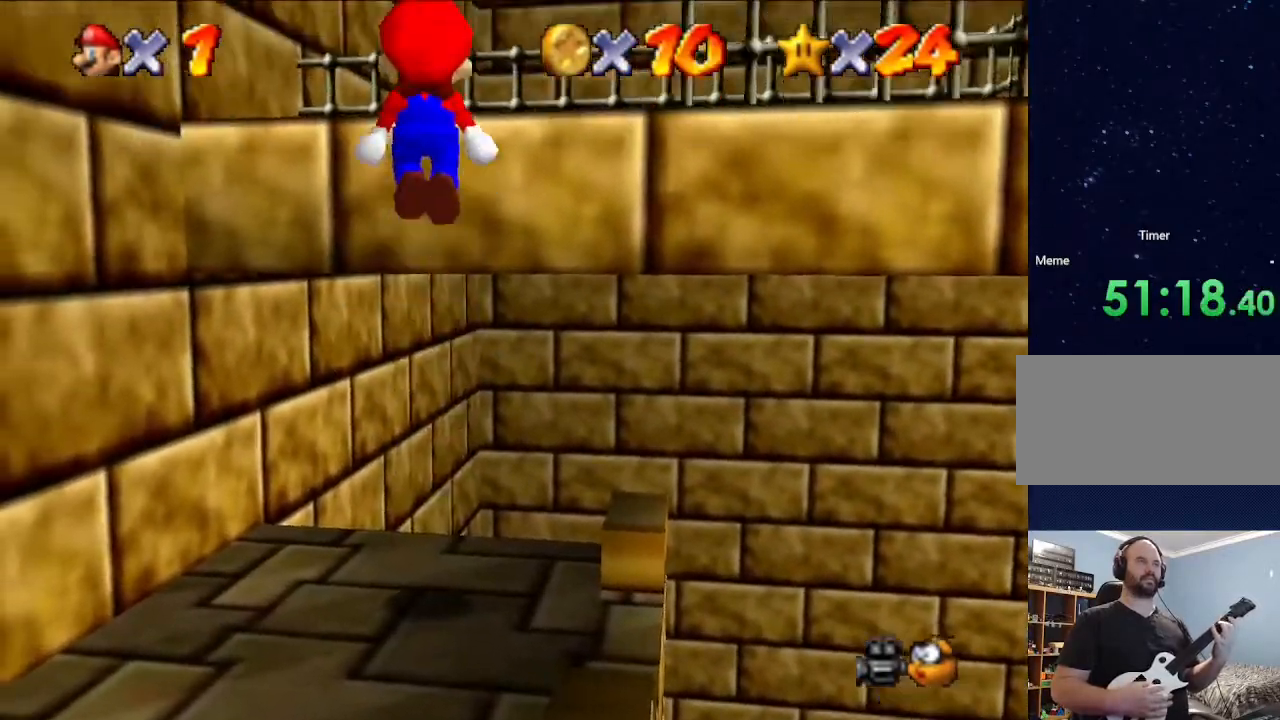
{"buttons": [], "left_stick": "up", "events": [[200, "A", "up"], [267, "left_stick", "center"], [500, "left_stick", "up"]]}
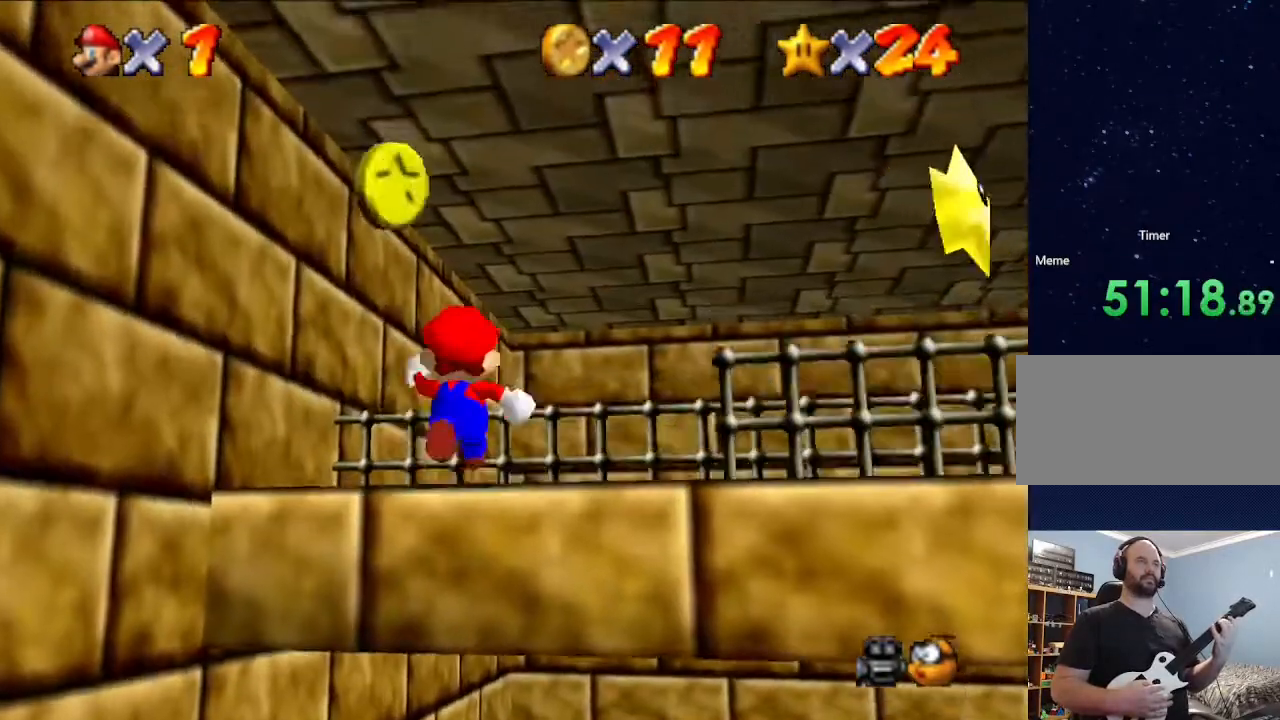
{"buttons": [], "left_stick": "right", "events": [[100, "left_stick", "center"], [367, "left_stick", "right"]]}
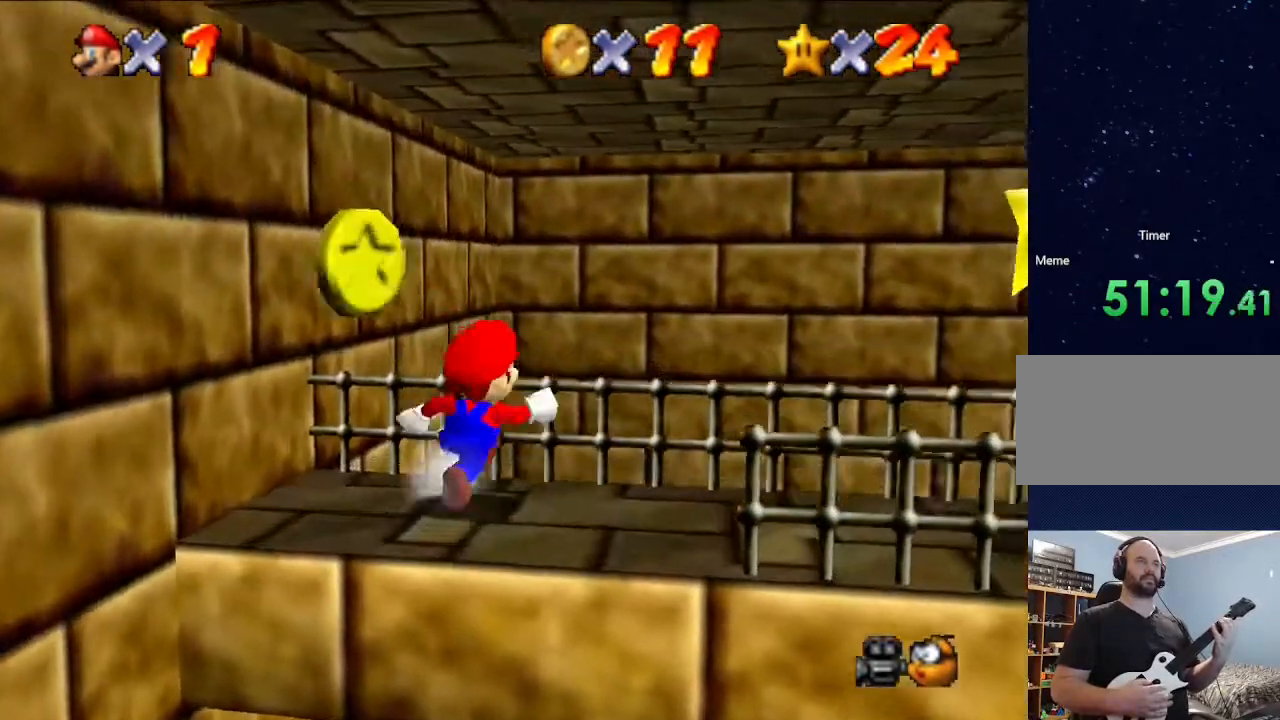
{"buttons": [], "left_stick": "right", "events": []}
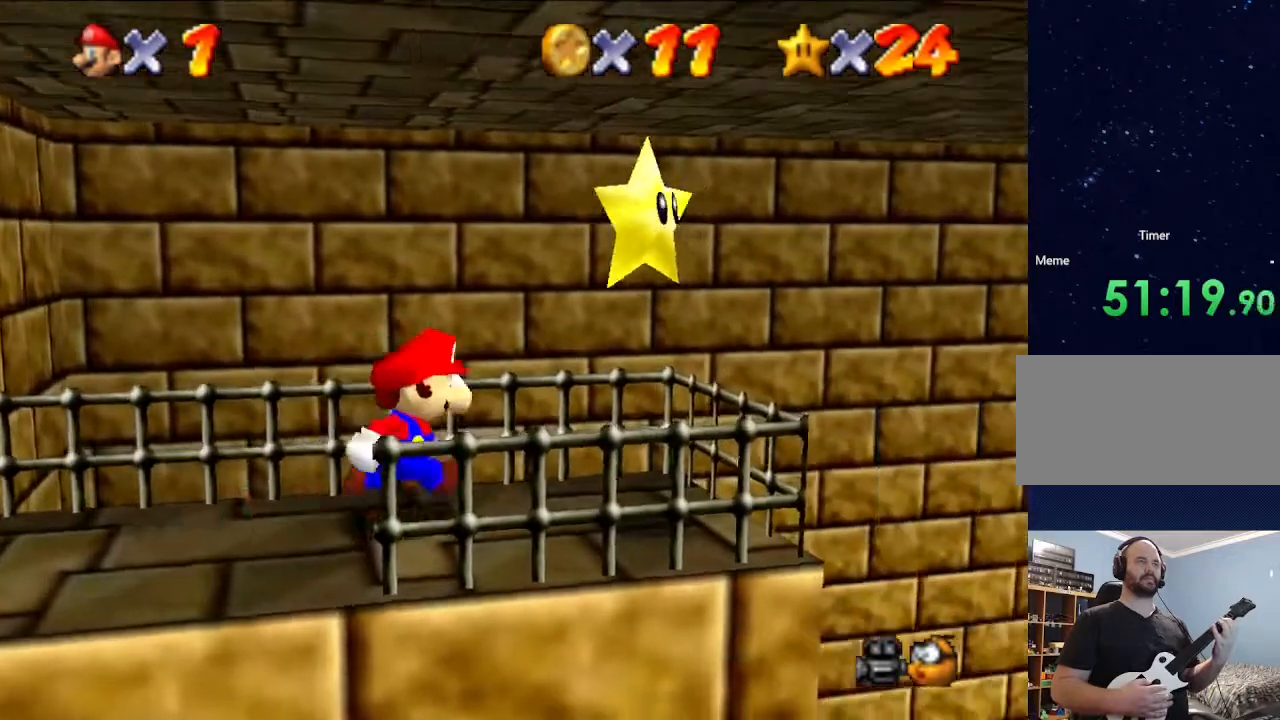
{"buttons": [], "left_stick": "right", "events": [[100, "left_stick", "center"], [400, "left_stick", "right"]]}
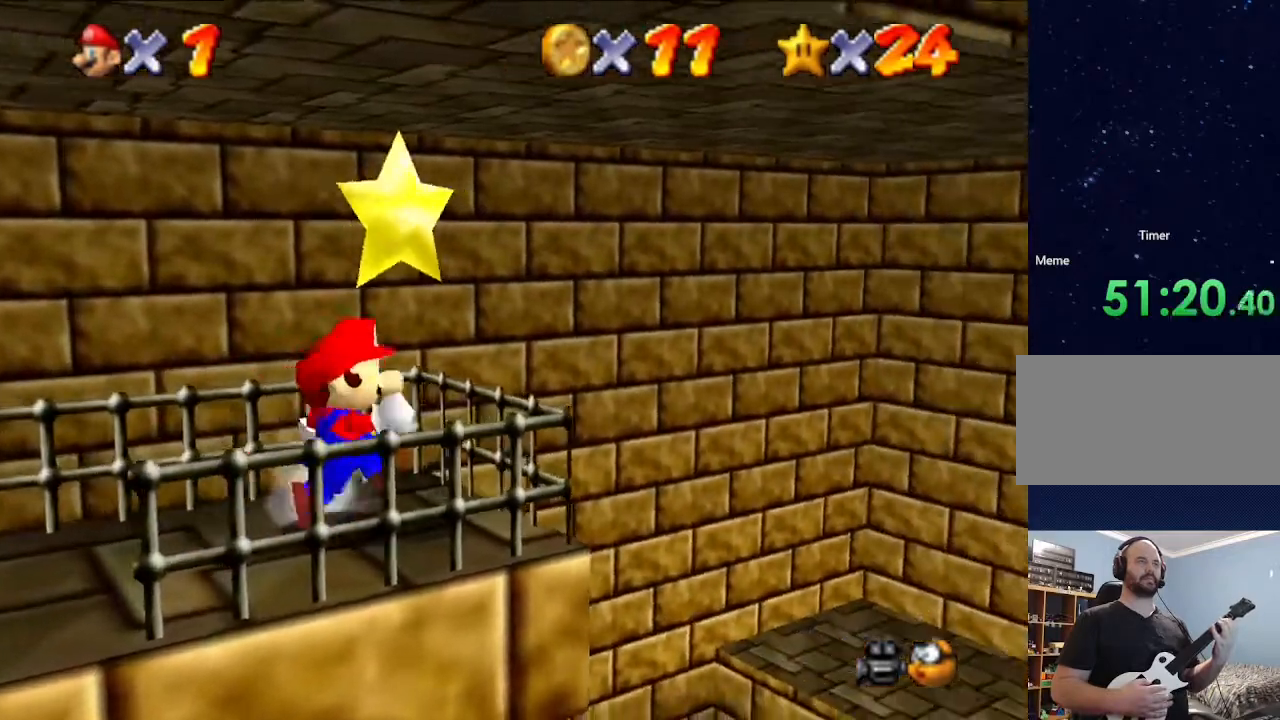
{"buttons": [], "left_stick": "center", "events": [[33, "left_stick", "center"], [333, "A", "down"], [500, "A", "up"]]}